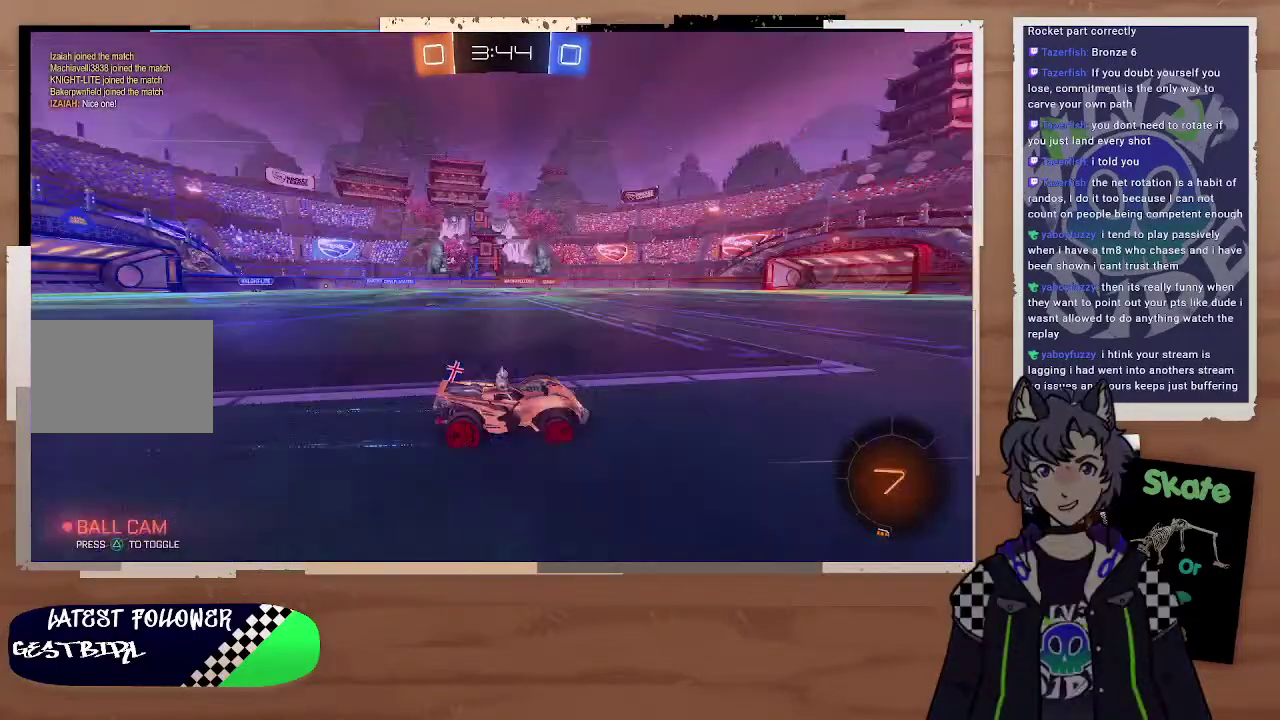
Gameplay with a controller (PlayStation layout); each line is a JSON object with the inputs held at the frame after it. "events" lists button and stick changes between this image and that frame as [ms after this image, input, new state], when the widget could be followed in between. Not read: L1.
{"buttons": ["R2"], "left_stick": "up-left", "right_stick": "center", "events": [[200, "left_stick", "left"], [400, "left_stick", "up-left"]]}
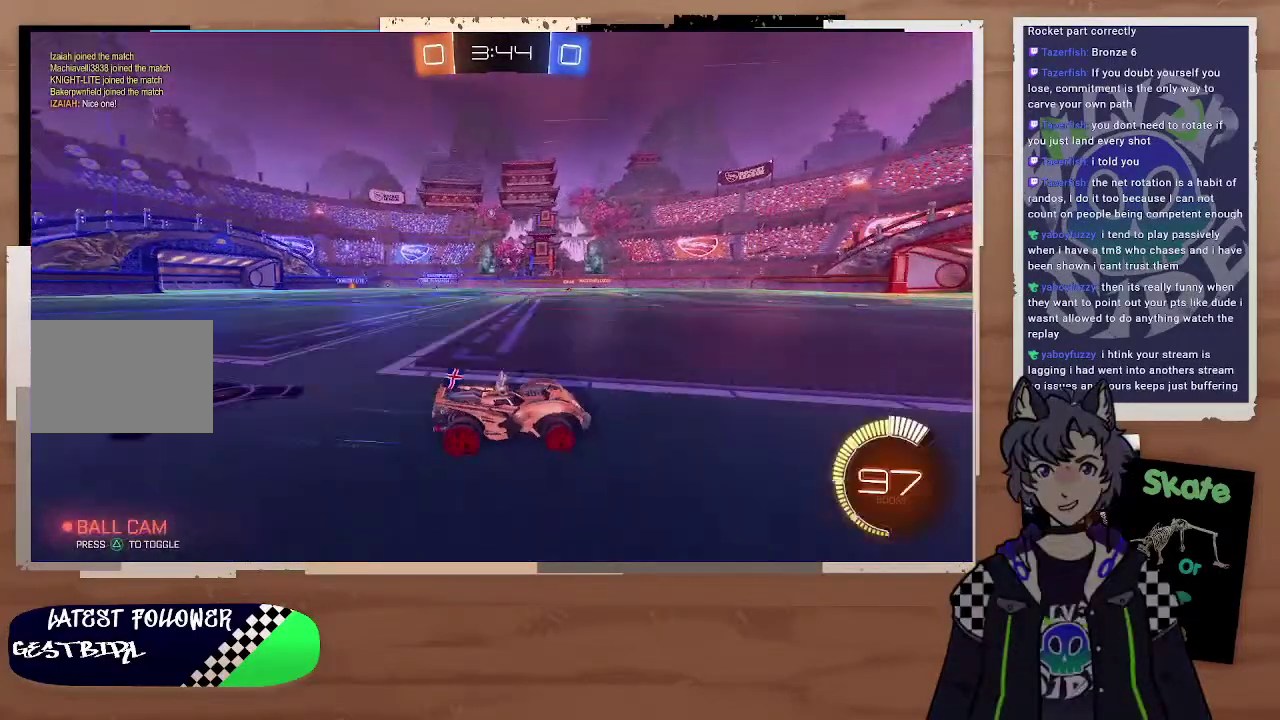
{"buttons": ["R2"], "left_stick": "right", "right_stick": "center", "events": [[100, "left_stick", "left"], [100, "right_stick", "up-right"], [200, "left_stick", "up-left"], [400, "left_stick", "center"], [467, "left_stick", "right"], [467, "right_stick", "center"]]}
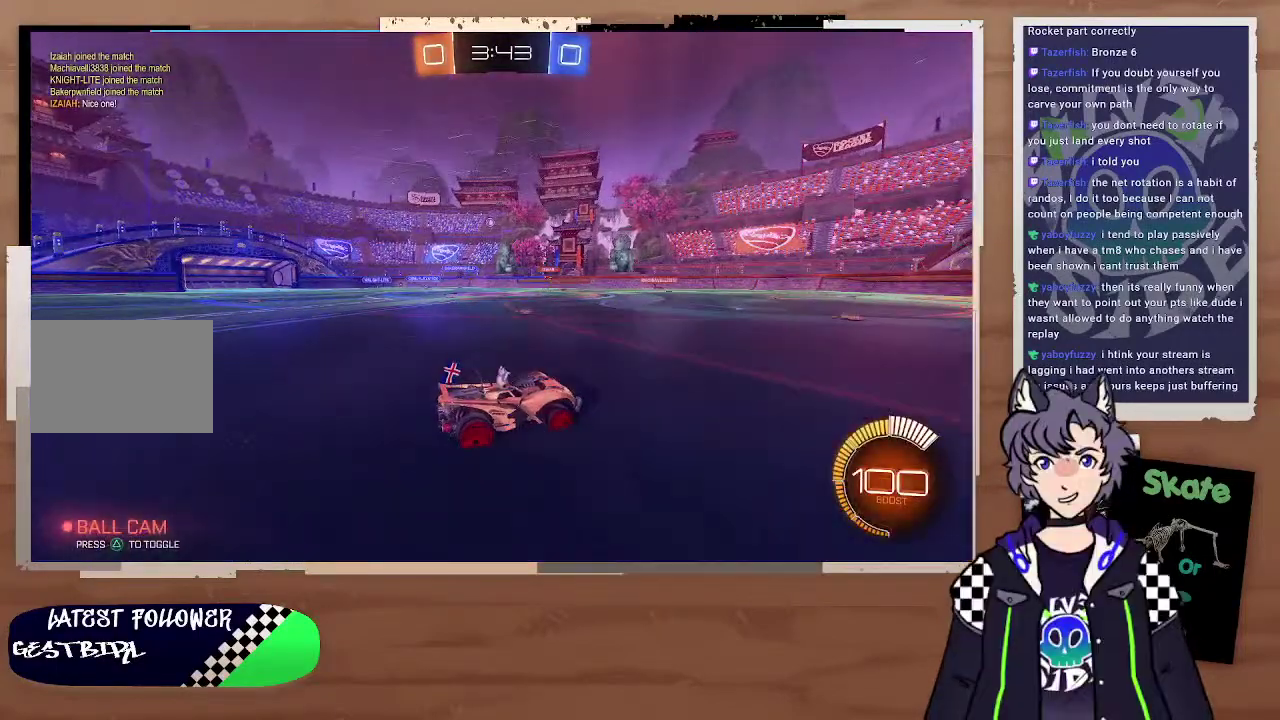
{"buttons": [], "left_stick": "left", "right_stick": "center", "events": [[100, "left_stick", "center"], [200, "left_stick", "left"], [300, "left_stick", "up-left"], [400, "left_stick", "right"], [500, "R2", "up"], [500, "left_stick", "left"]]}
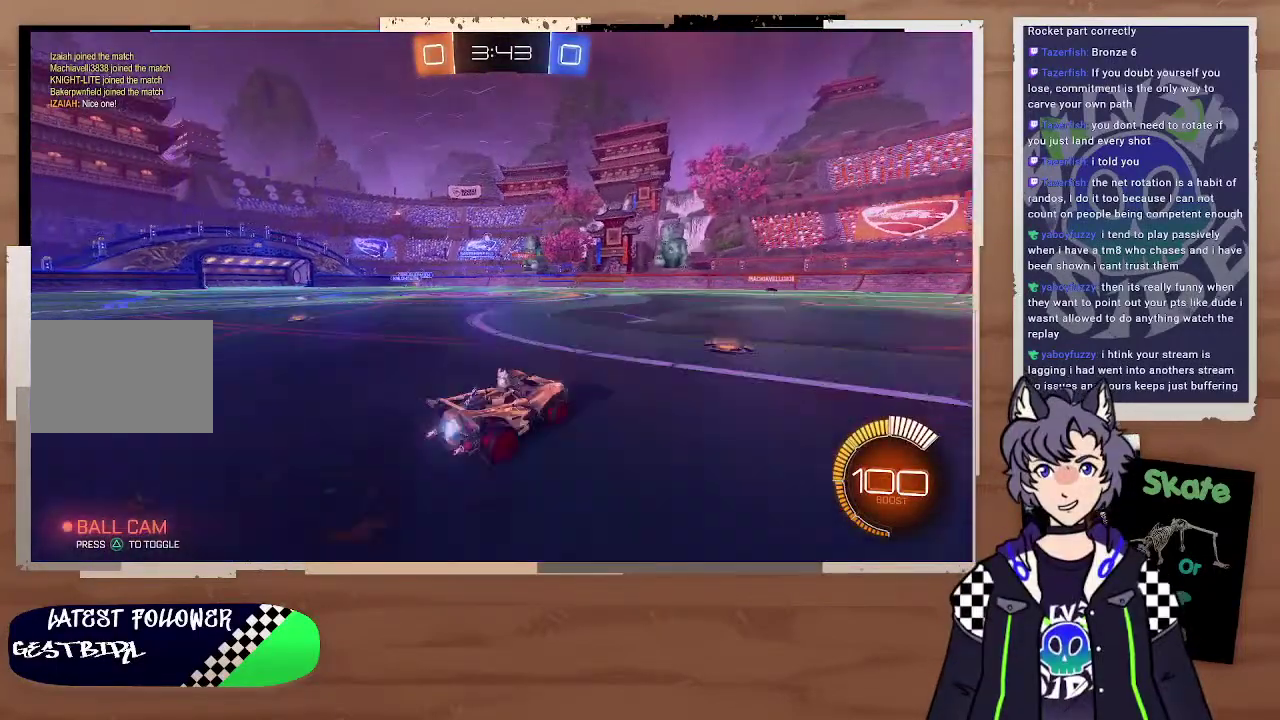
{"buttons": [], "left_stick": "center", "right_stick": "center", "events": [[100, "left_stick", "down-right"], [200, "left_stick", "left"], [400, "left_stick", "center"]]}
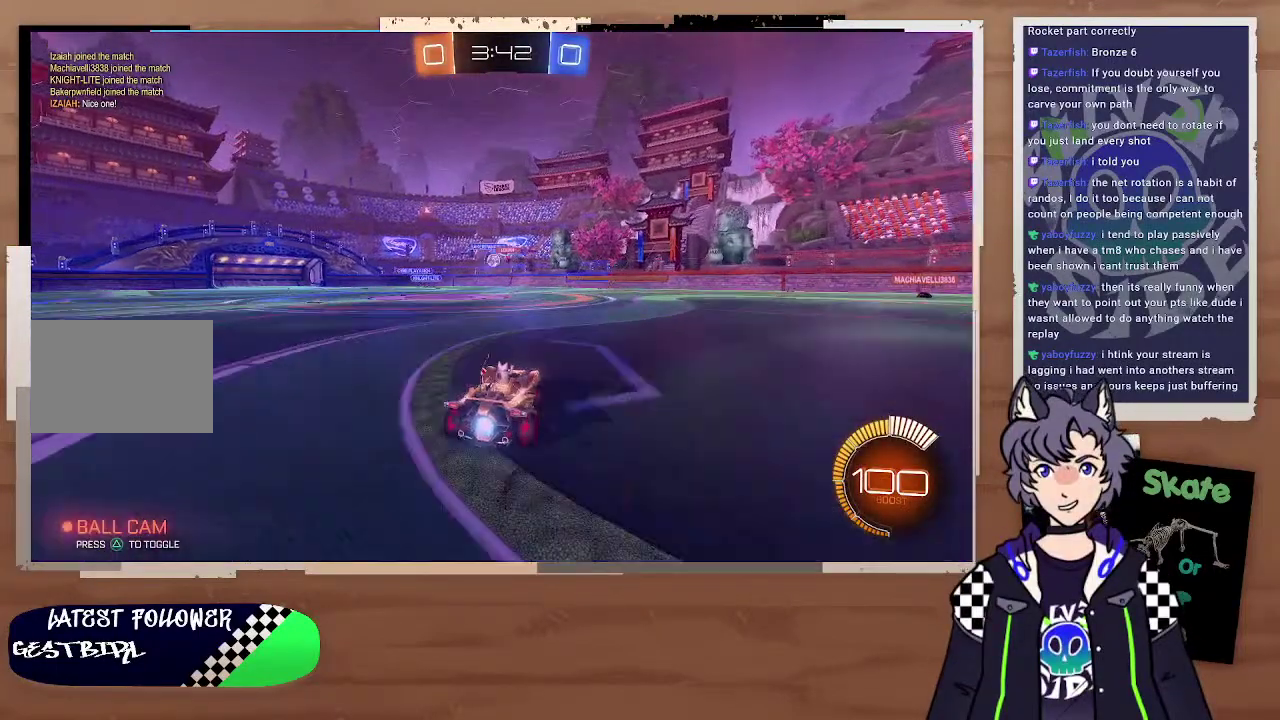
{"buttons": [], "left_stick": "left", "right_stick": "center", "events": [[100, "left_stick", "right"], [200, "R2", "down"], [200, "left_stick", "up-left"], [300, "R2", "up"], [300, "left_stick", "right"], [500, "left_stick", "left"]]}
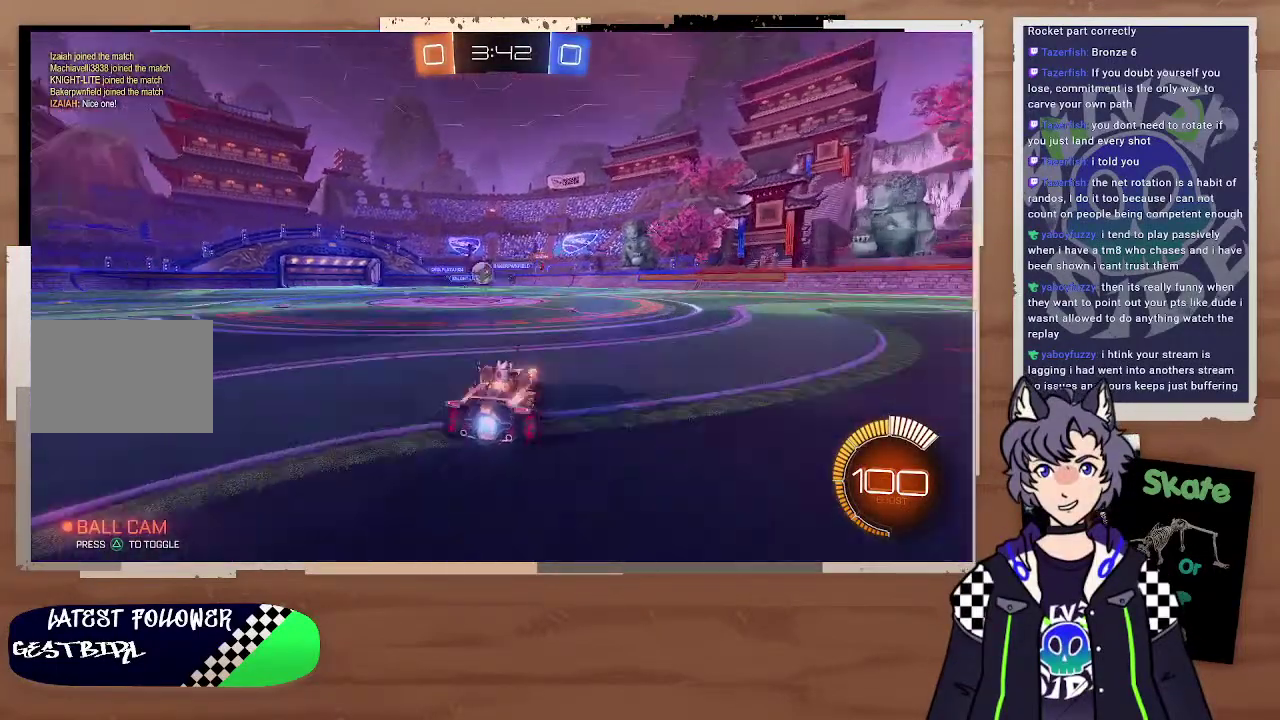
{"buttons": ["R2"], "left_stick": "left", "right_stick": "center", "events": [[100, "L3", "down"], [300, "L3", "up"], [300, "R2", "down"]]}
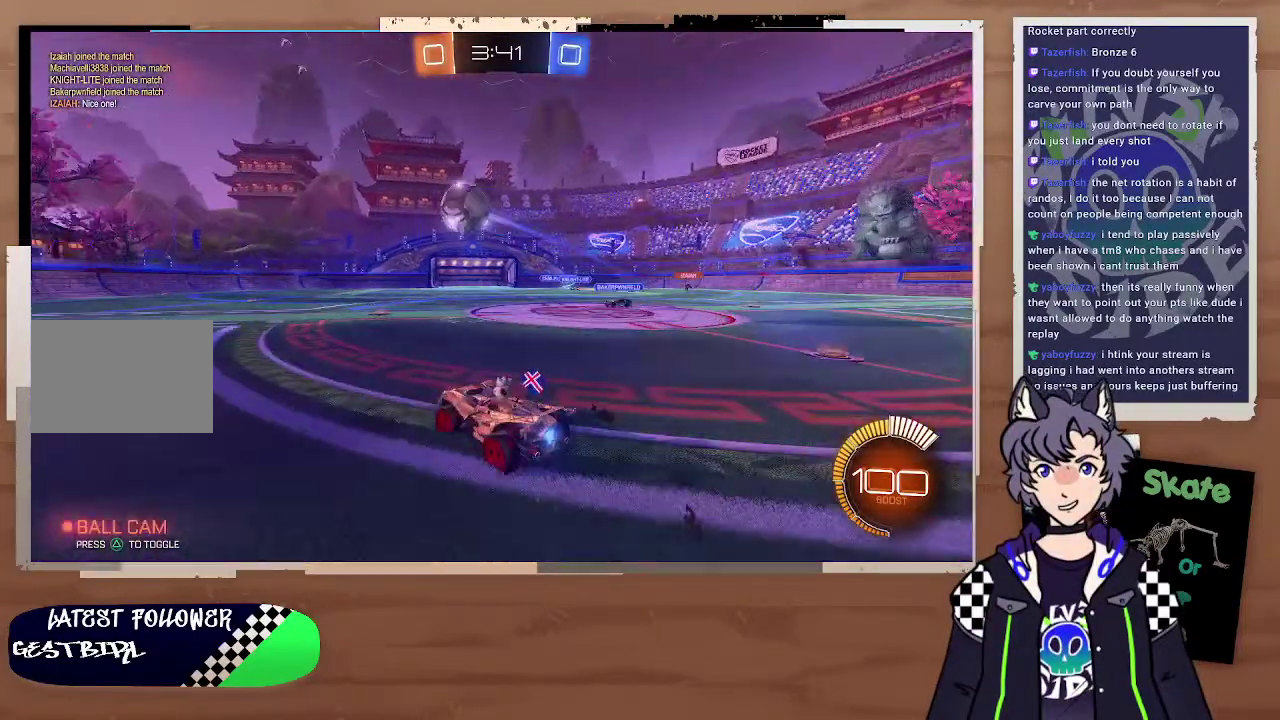
{"buttons": ["R2"], "left_stick": "left", "right_stick": "center"}
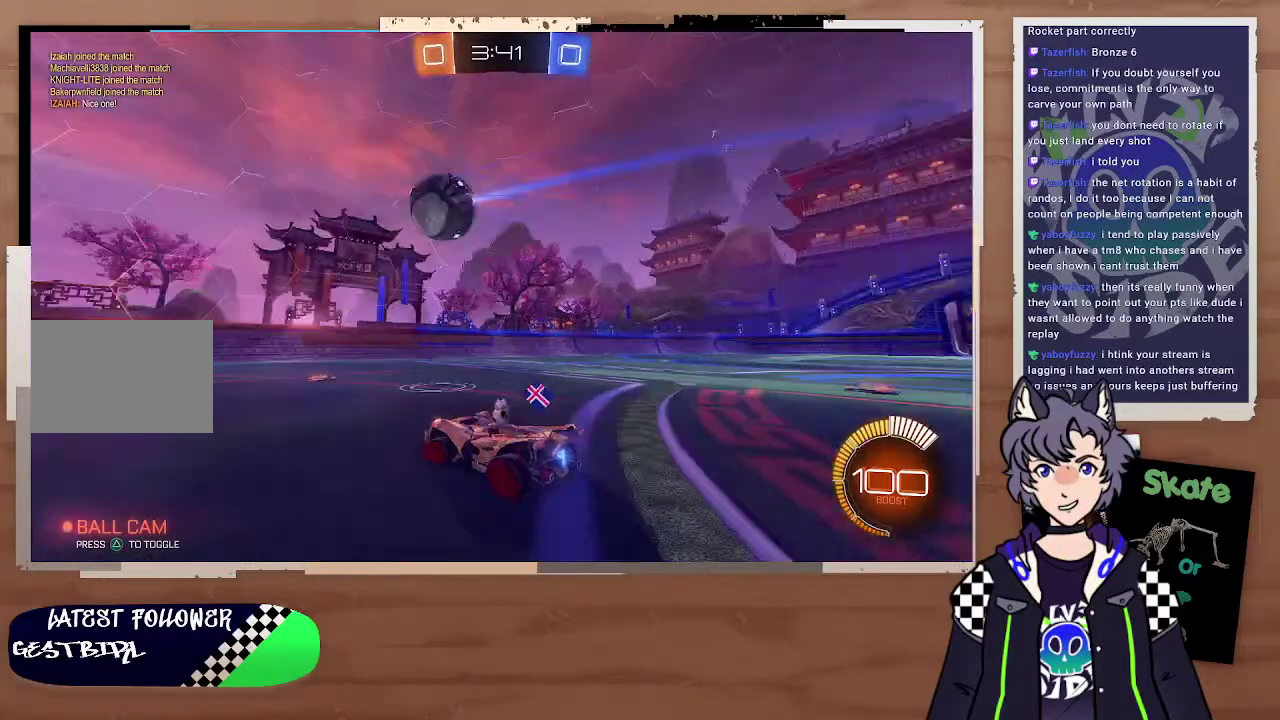
{"buttons": ["R2"], "left_stick": "left", "right_stick": "center", "events": [[100, "TRIANGLE", "down"], [200, "TRIANGLE", "up"]]}
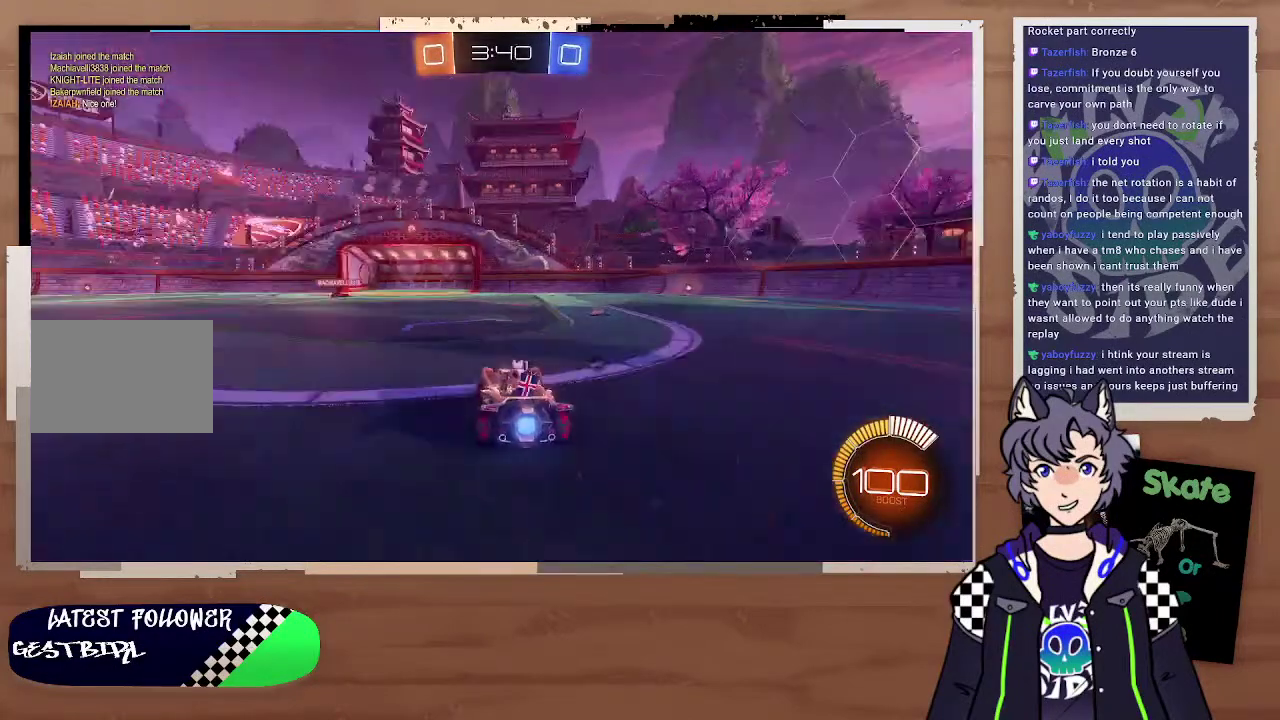
{"buttons": ["R2"], "left_stick": "center", "right_stick": "center", "events": [[100, "left_stick", "center"], [300, "TRIANGLE", "down"], [400, "TRIANGLE", "up"]]}
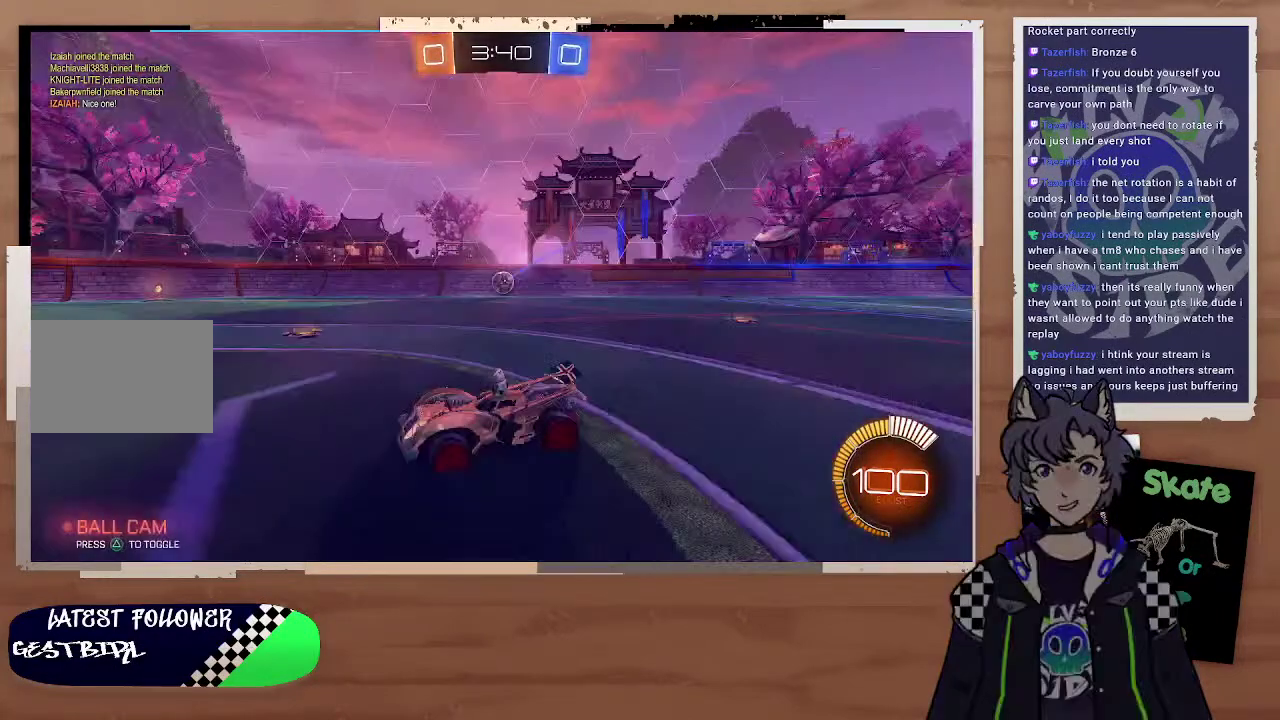
{"buttons": ["CIRCLE", "R2"], "left_stick": "left", "right_stick": "center", "events": [[100, "CIRCLE", "down"], [200, "left_stick", "left"], [400, "left_stick", "center"], [500, "left_stick", "left"]]}
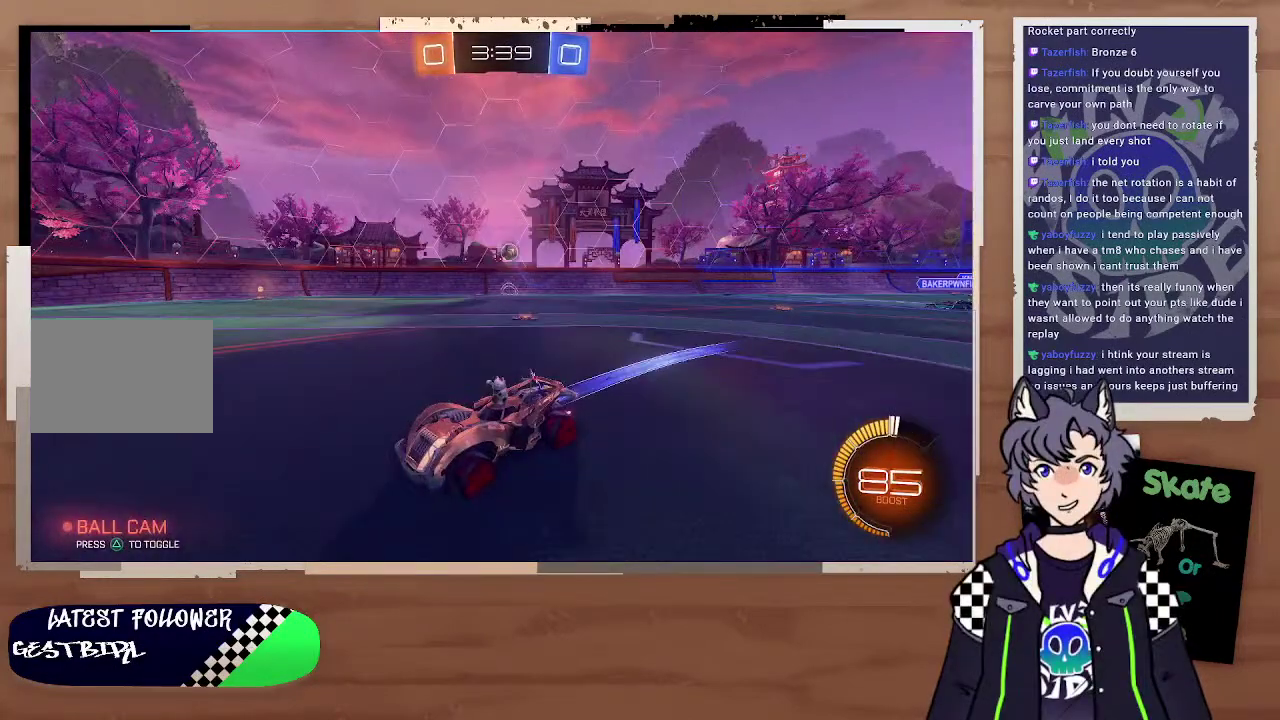
{"buttons": ["R2"], "left_stick": "center", "right_stick": "center", "events": [[100, "left_stick", "center"], [300, "CIRCLE", "up"]]}
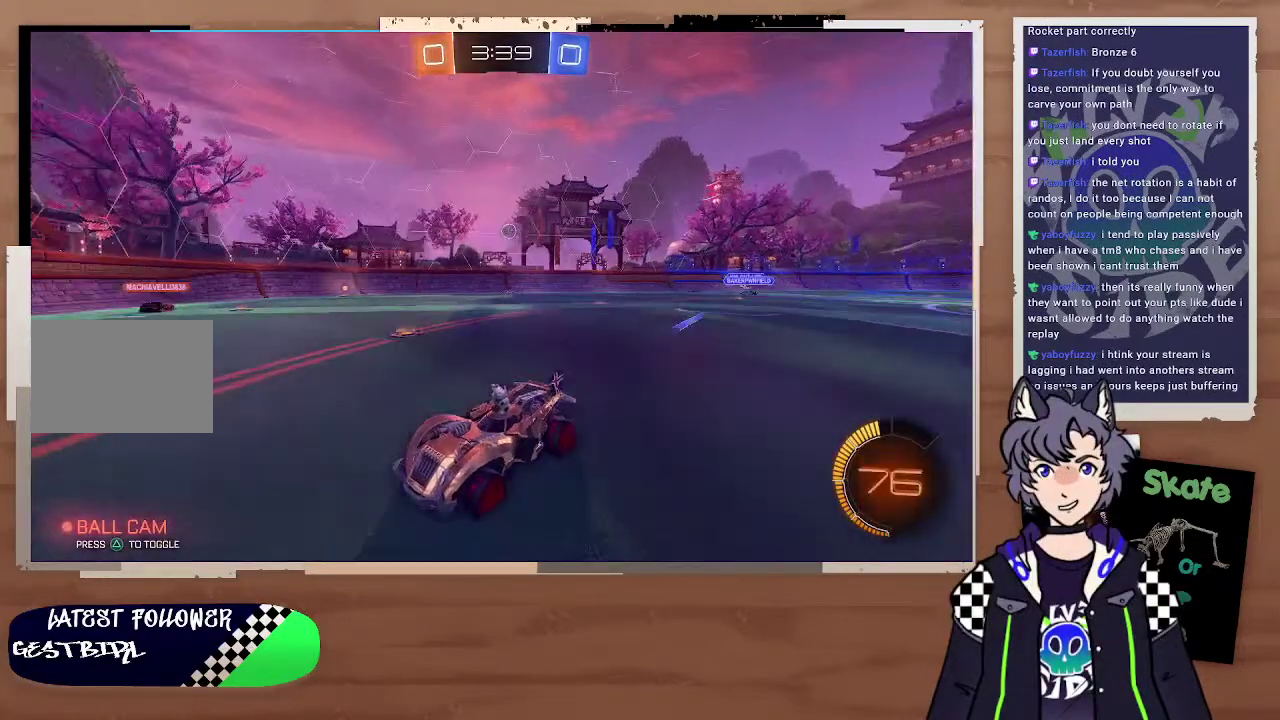
{"buttons": ["R2"], "left_stick": "right", "right_stick": "center", "events": [[100, "left_stick", "right"]]}
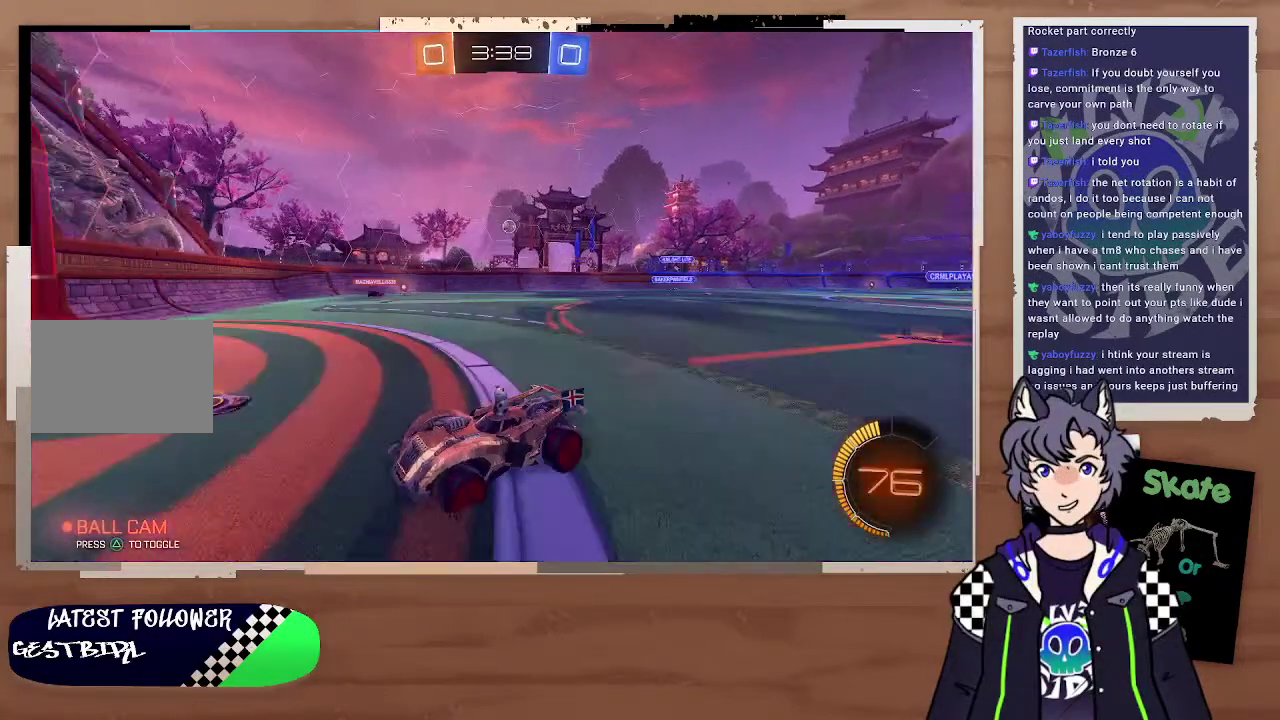
{"buttons": ["R2"], "left_stick": "center", "right_stick": "center", "events": [[400, "left_stick", "center"]]}
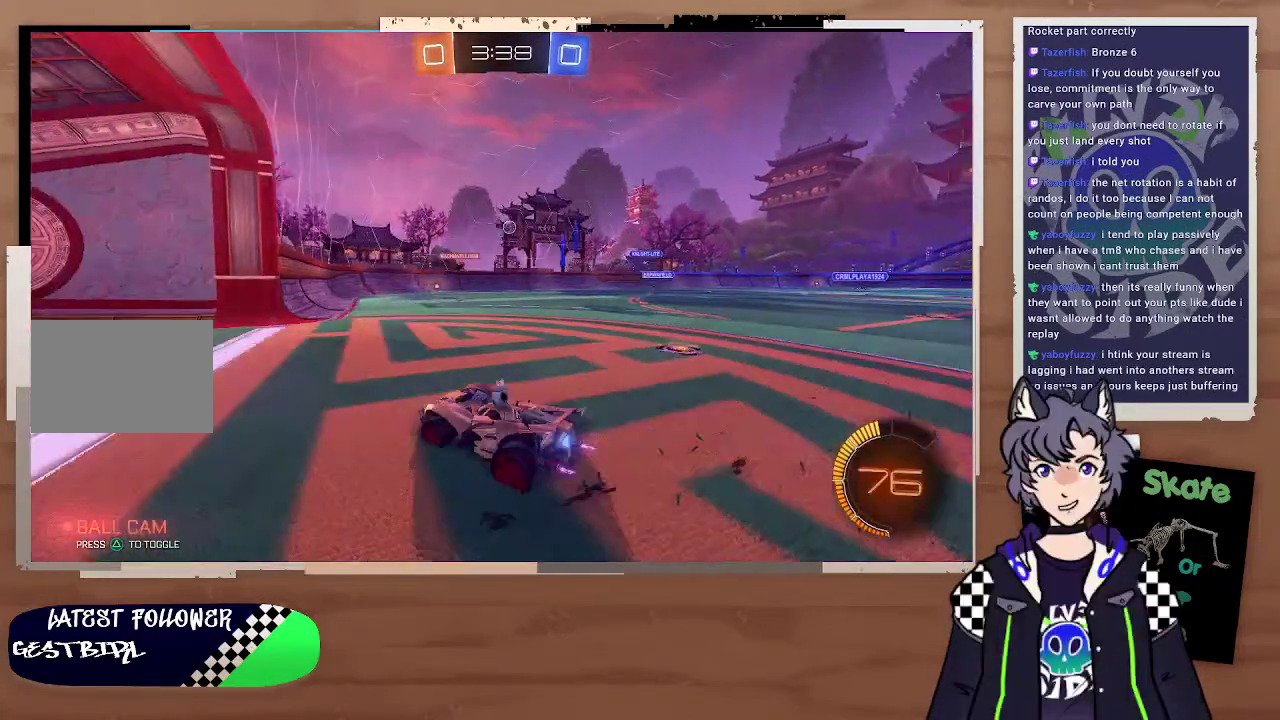
{"buttons": ["R2"], "left_stick": "center", "right_stick": "center", "events": [[200, "left_stick", "right"], [500, "left_stick", "center"]]}
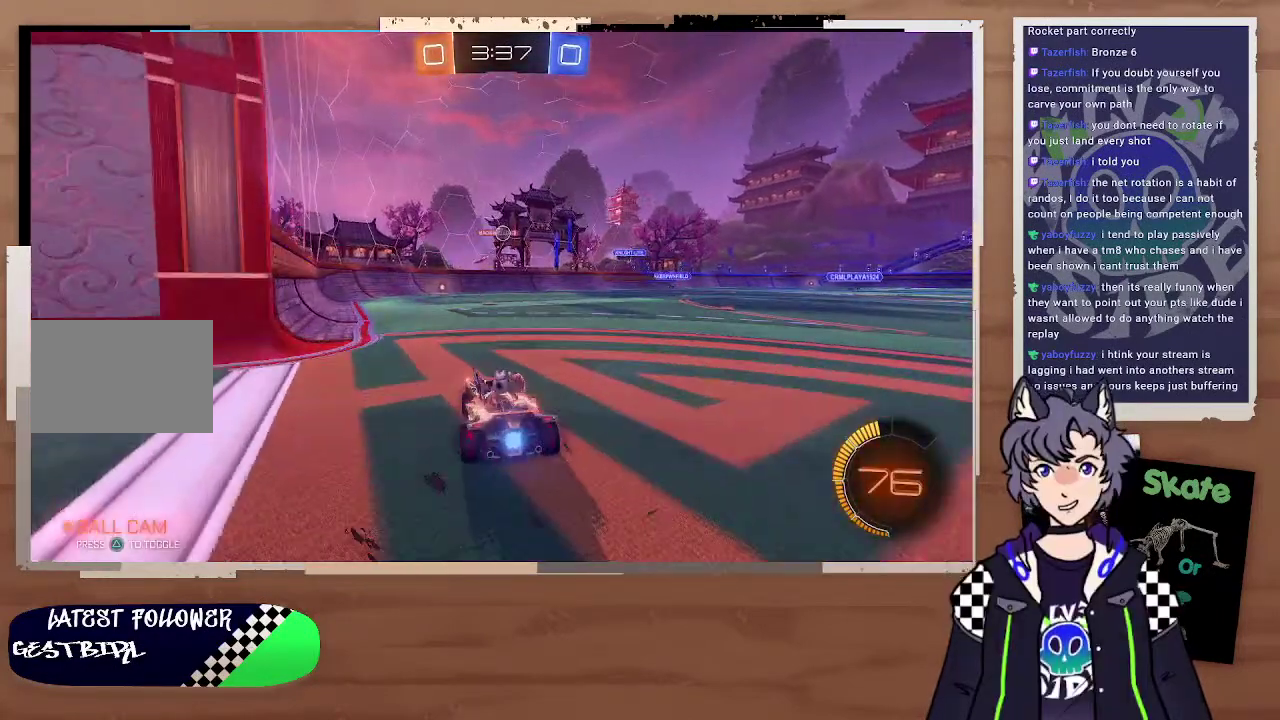
{"buttons": ["R2"], "left_stick": "right", "right_stick": "center", "events": [[200, "left_stick", "left"], [300, "left_stick", "center"], [500, "left_stick", "right"]]}
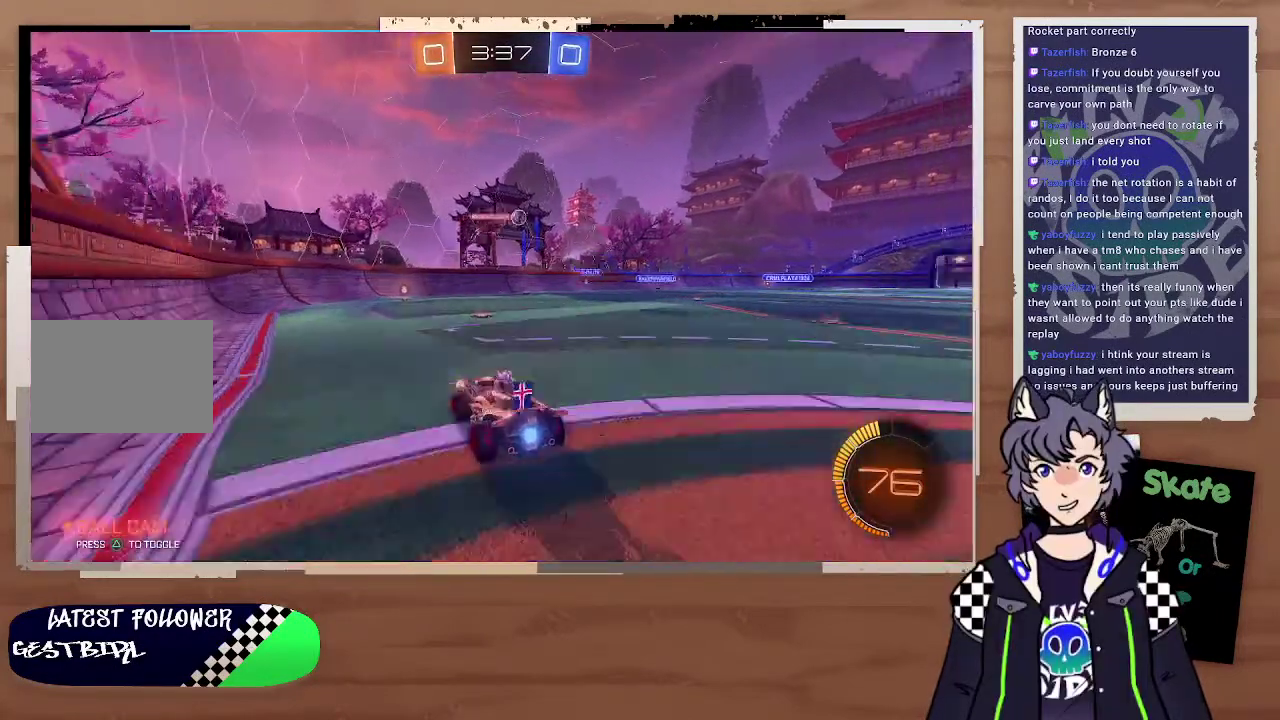
{"buttons": ["R2"], "left_stick": "left", "right_stick": "center", "events": [[300, "R2", "up"], [500, "R2", "down"], [500, "left_stick", "left"]]}
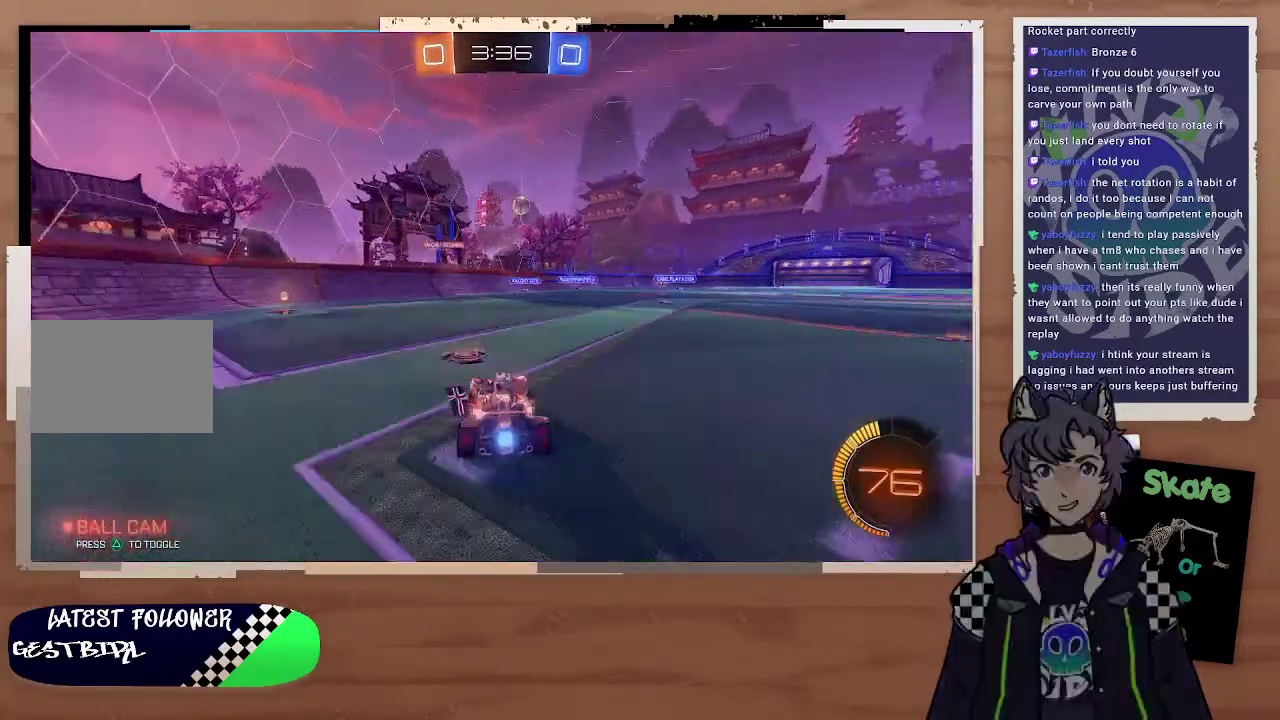
{"buttons": ["R2"], "left_stick": "right", "right_stick": "center", "events": [[200, "left_stick", "right"]]}
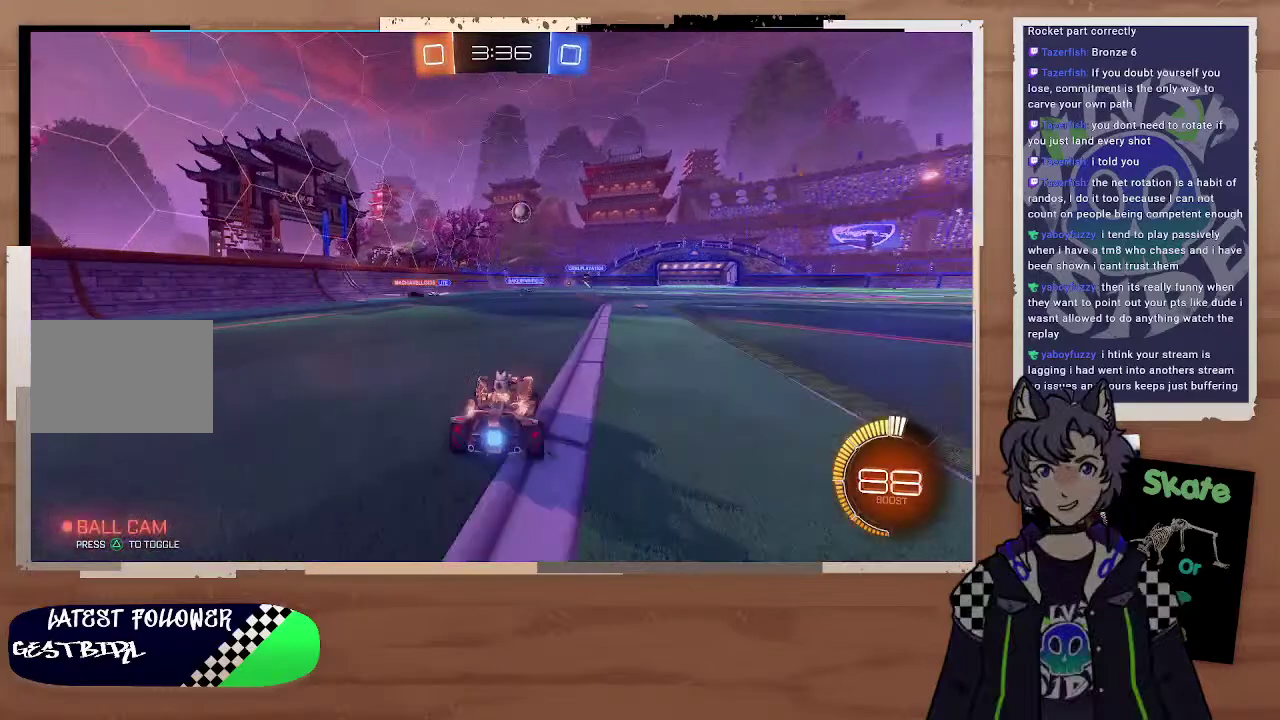
{"buttons": [], "left_stick": "right", "right_stick": "center", "events": [[300, "R2", "up"], [333, "left_stick", "center"], [400, "left_stick", "right"]]}